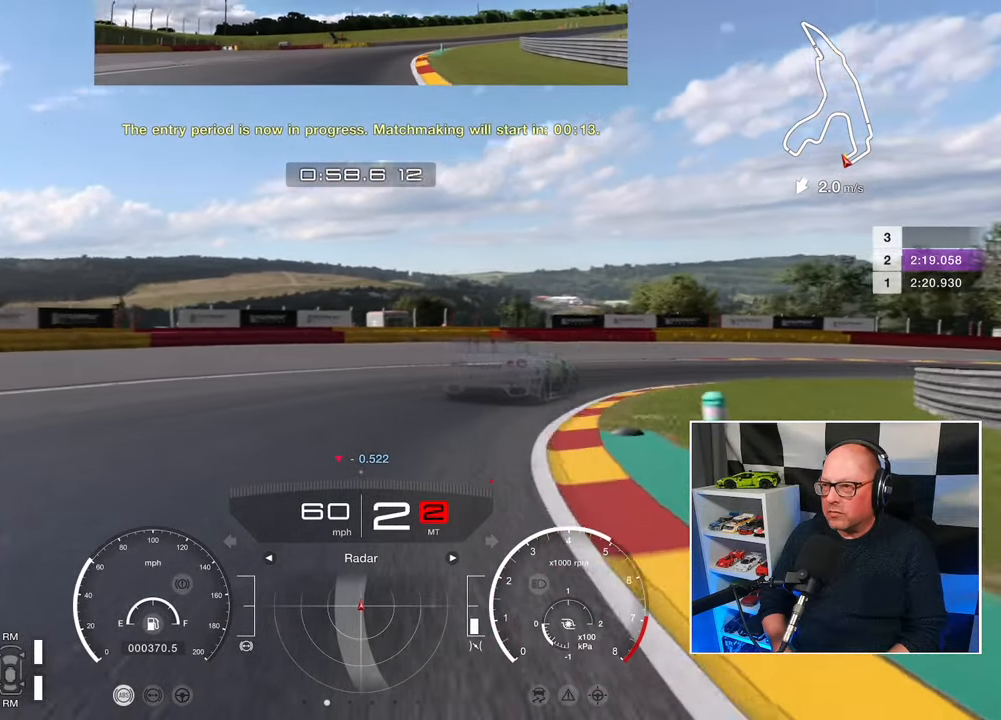
Gameplay with a controller (PlayStation layout); each line is a JSON object with the inputs held at the frame after it. "events" lists button and stick changes between this image and that frame as [ms after this image, input, new state], when the widget could be followed in between. Not read: R3 right_stick.
{"buttons": ["R2"], "left_stick": "up-right", "events": [[350, "R2", "up"], [467, "R2", "down"]]}
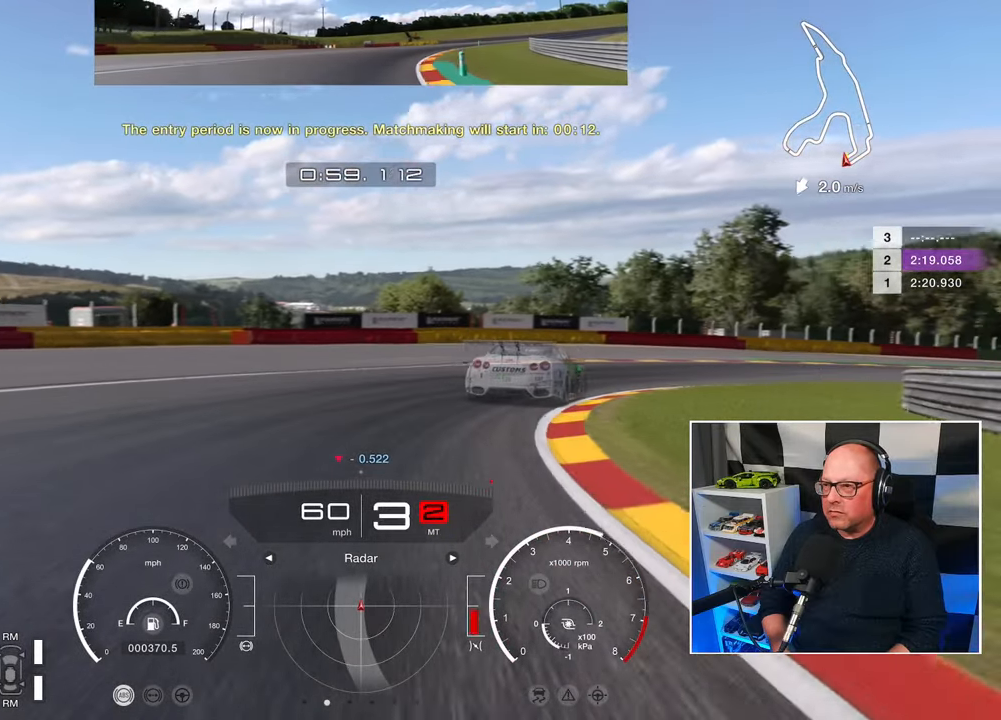
{"buttons": ["R2"], "left_stick": "up-right", "events": [[50, "CROSS", "down"], [183, "CROSS", "up"]]}
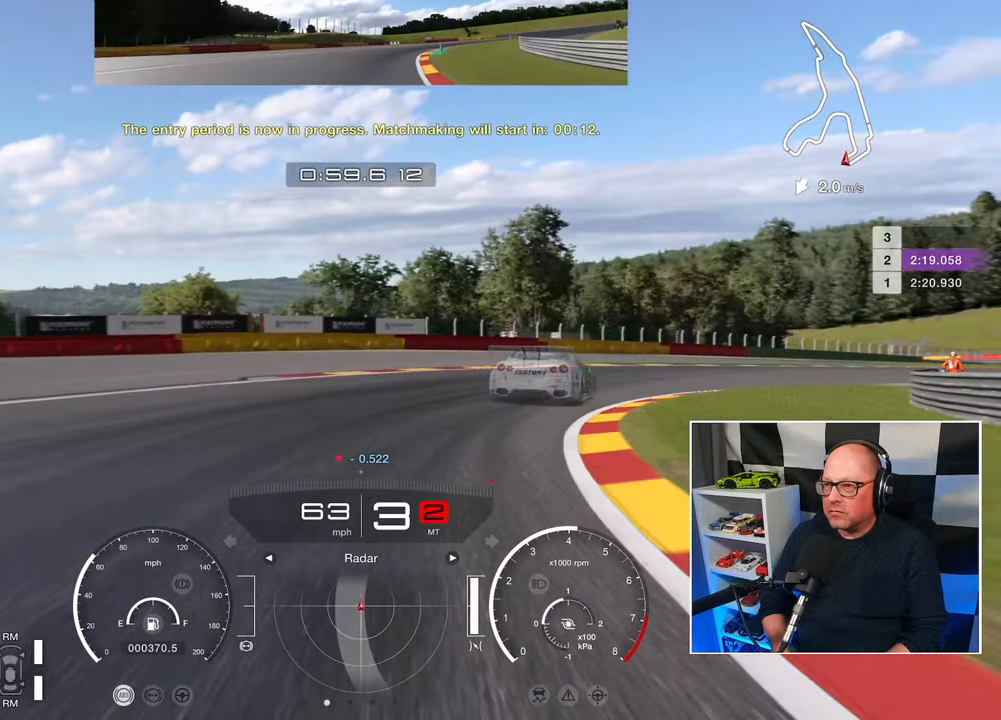
{"buttons": ["R2"], "left_stick": "up-right", "events": []}
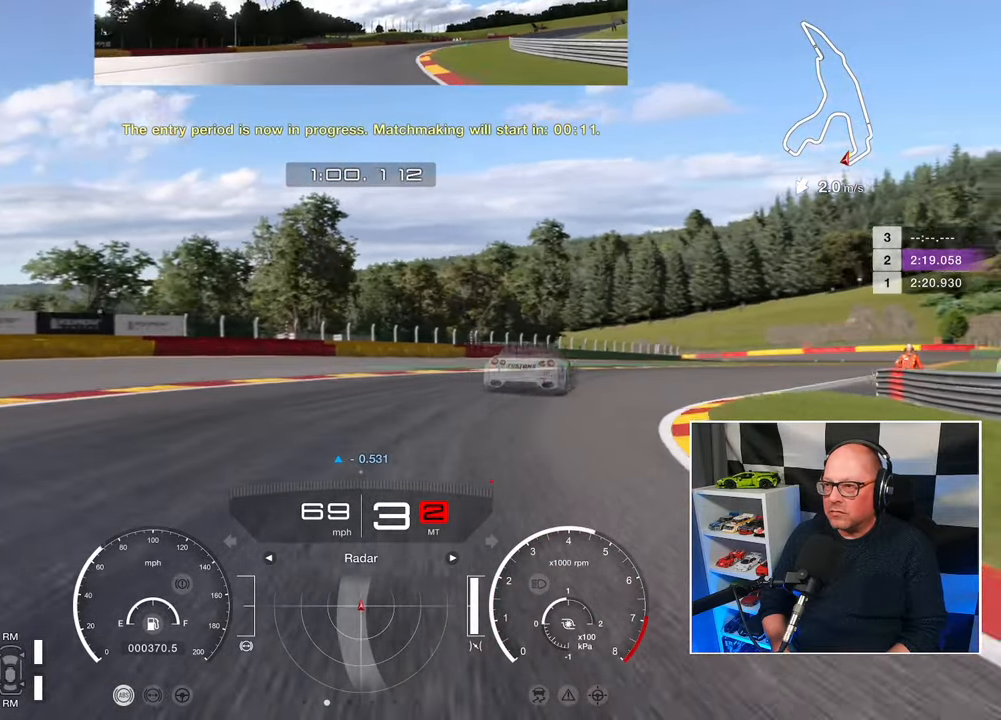
{"buttons": ["R2"], "left_stick": "up-right", "events": []}
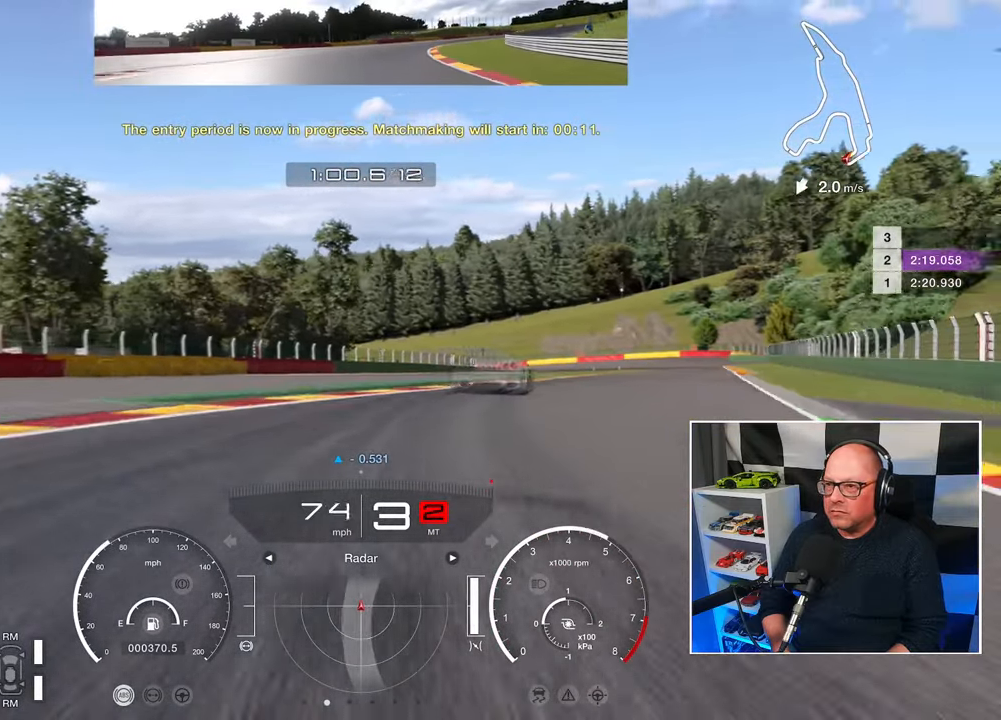
{"buttons": ["R2"], "left_stick": "up-right", "events": []}
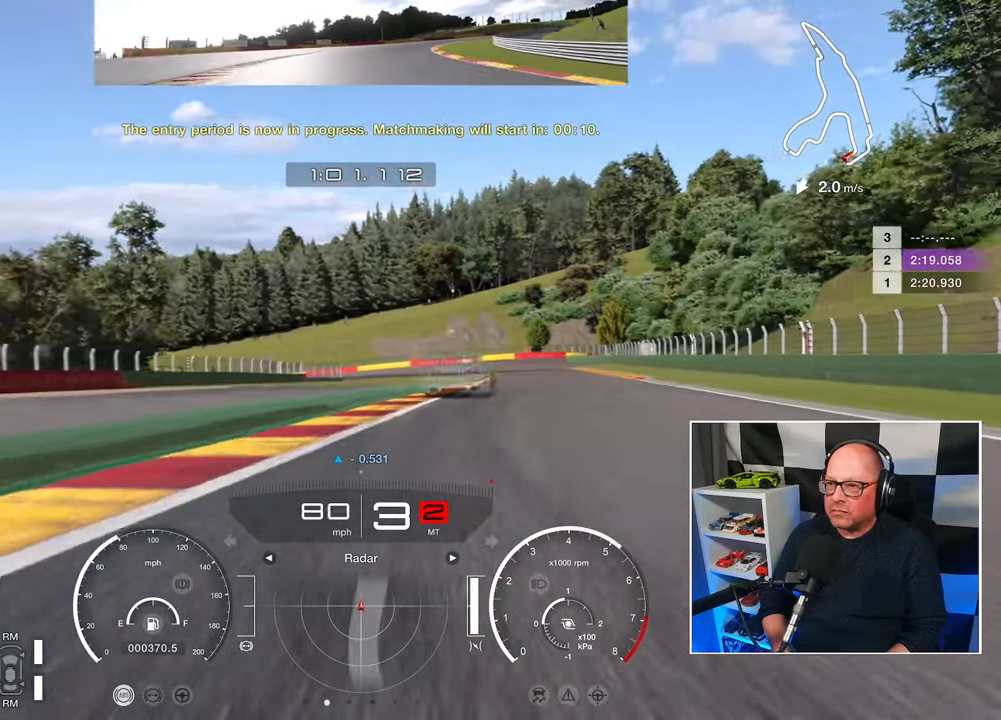
{"buttons": ["R2"], "left_stick": "up-right", "events": []}
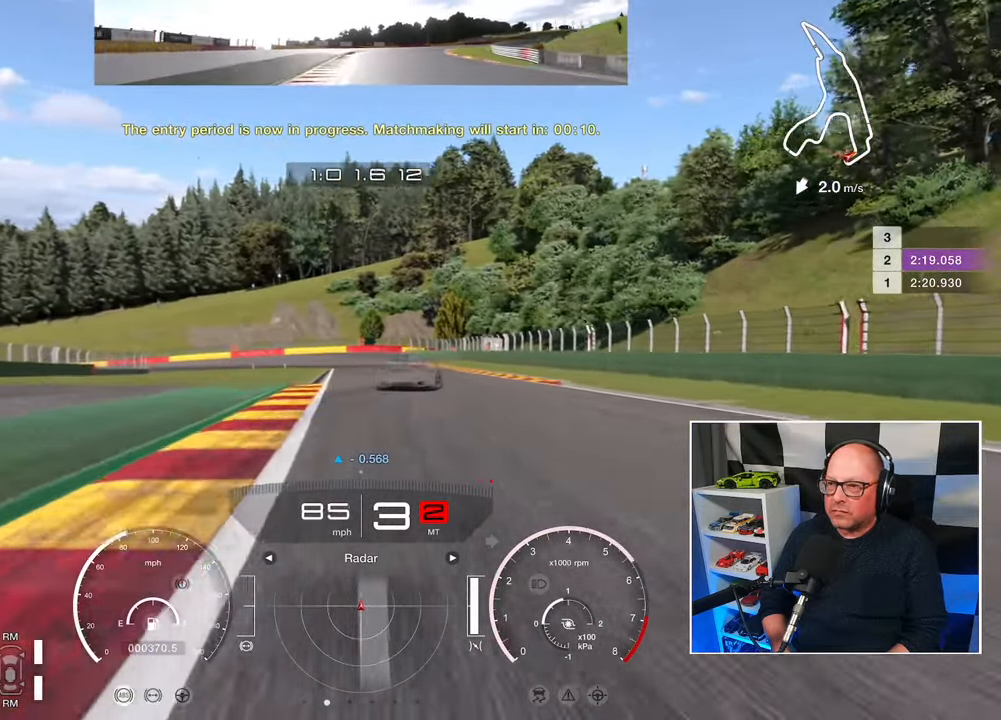
{"buttons": ["R2"], "left_stick": "up", "events": [[433, "left_stick", "up"]]}
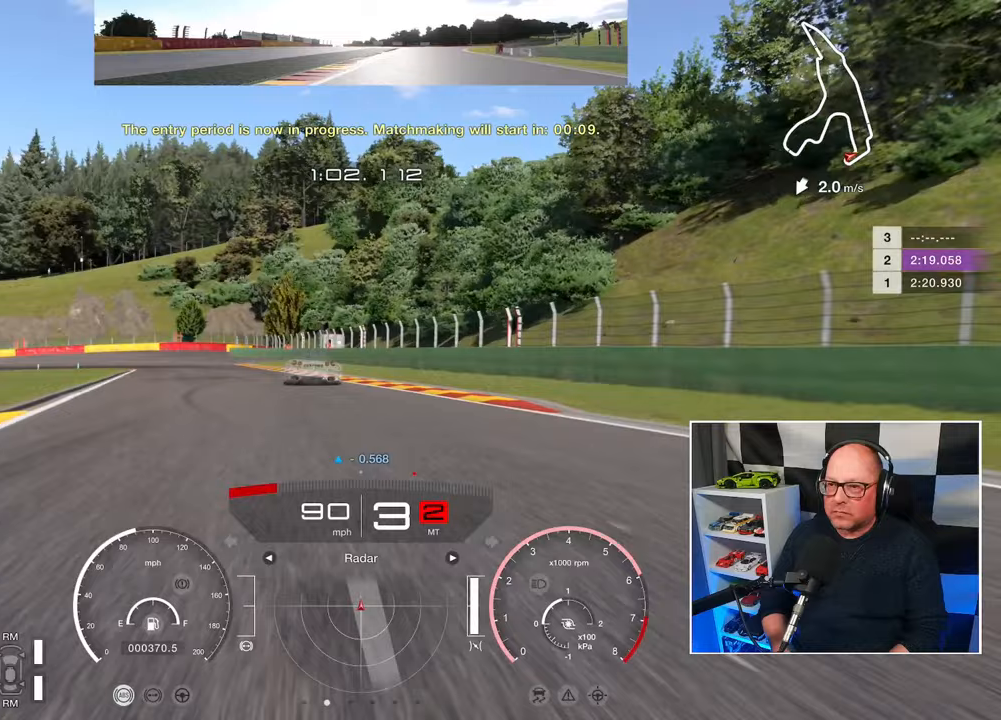
{"buttons": ["R2"], "left_stick": "up-left", "events": [[17, "left_stick", "up-left"]]}
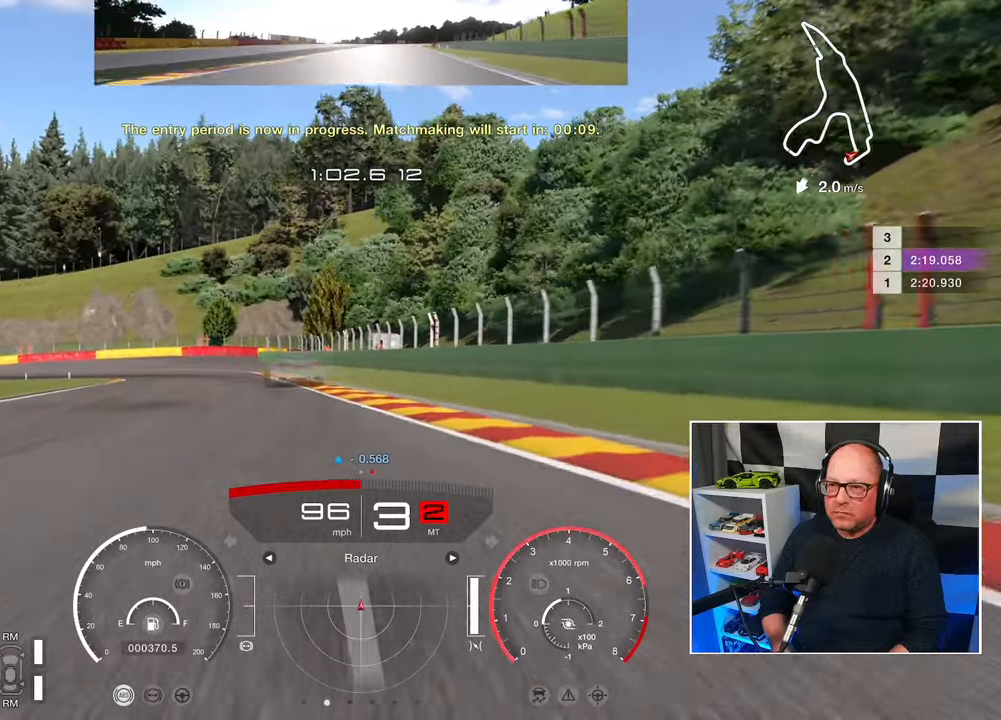
{"buttons": ["L2", "L3"], "left_stick": "up-left", "events": [[367, "L2", "down"], [417, "R2", "up"], [450, "L3", "down"]]}
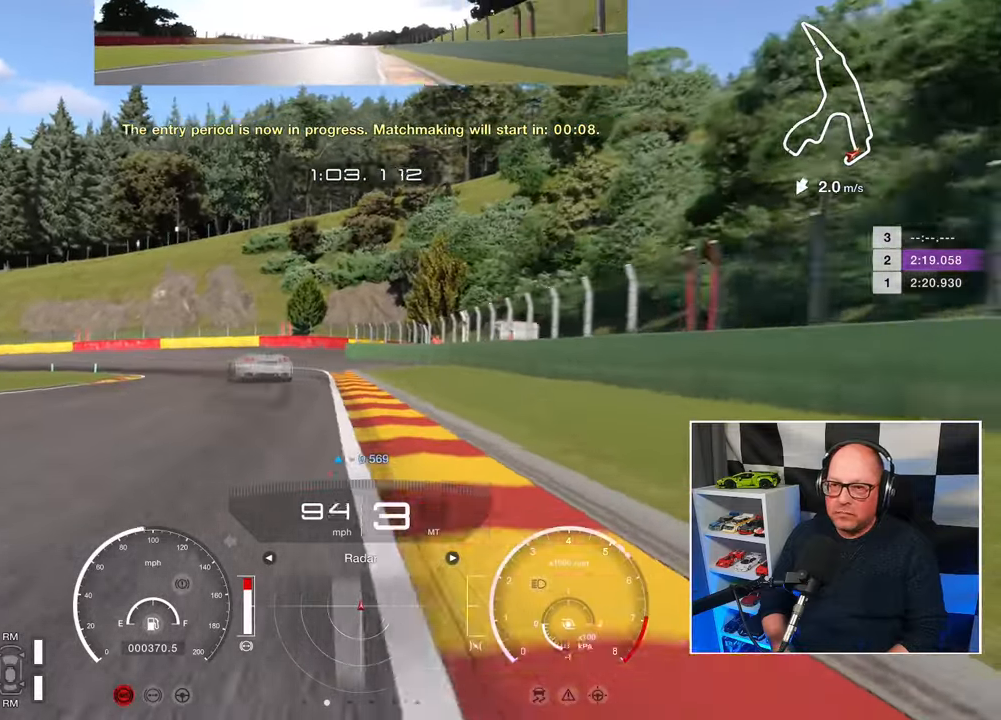
{"buttons": ["L3"], "left_stick": "left", "events": [[183, "left_stick", "left"], [333, "L2", "up"]]}
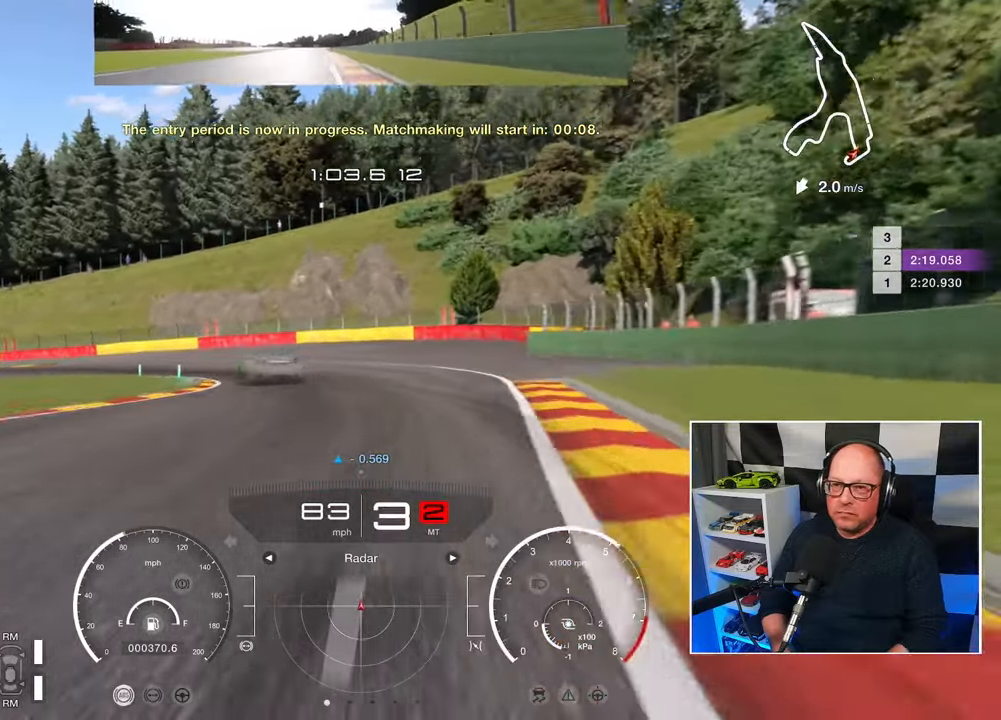
{"buttons": ["R2"], "left_stick": "up-left", "events": [[67, "left_stick", "up-left"], [117, "L3", "up"], [283, "R2", "down"]]}
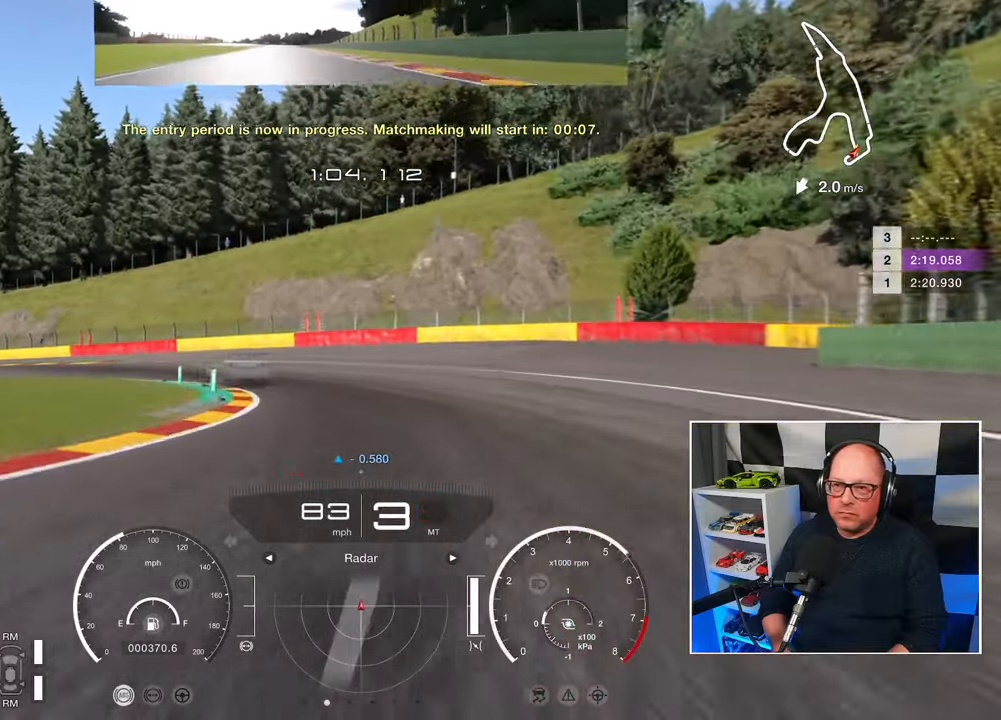
{"buttons": ["R2", "L3"], "left_stick": "left", "events": [[250, "left_stick", "left"], [500, "L3", "down"]]}
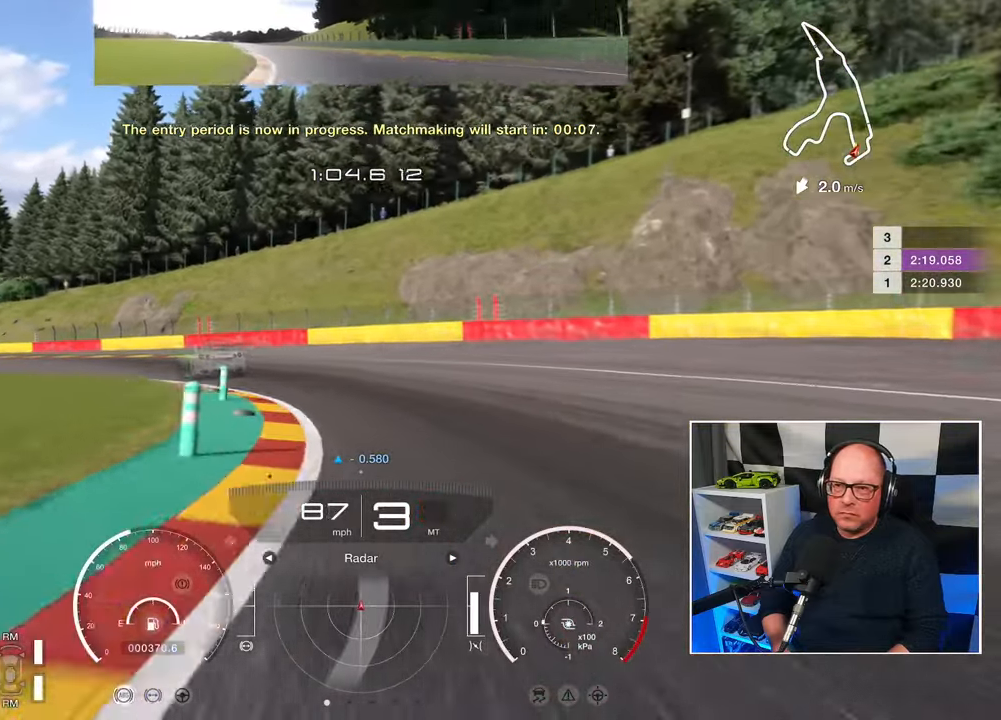
{"buttons": ["R2", "L3"], "left_stick": "left", "events": []}
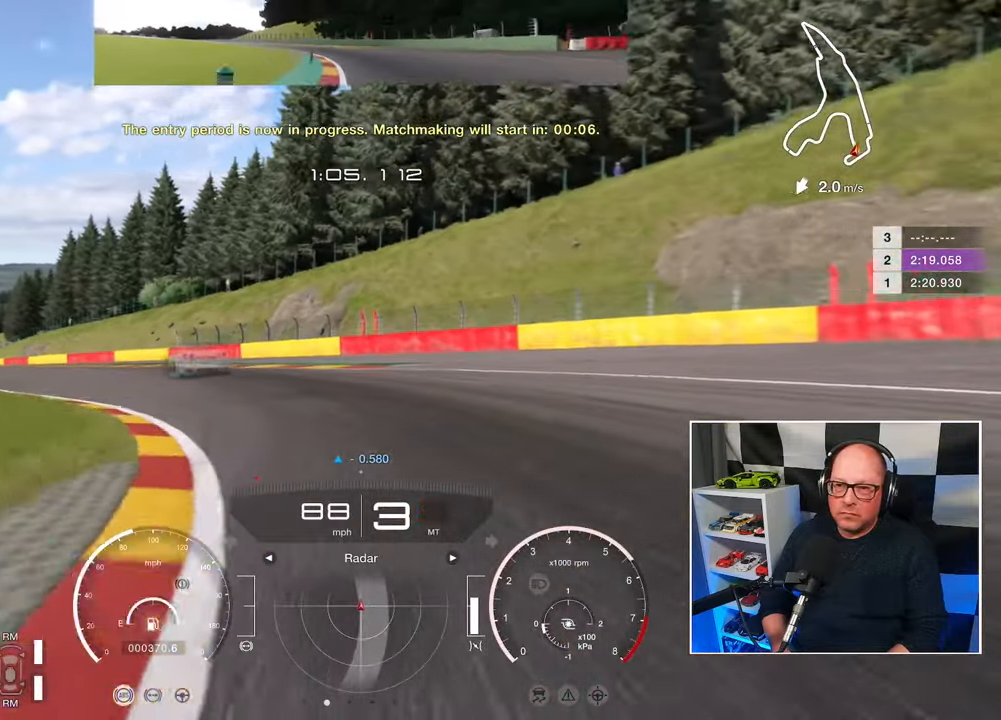
{"buttons": ["R2", "L3"], "left_stick": "left", "events": []}
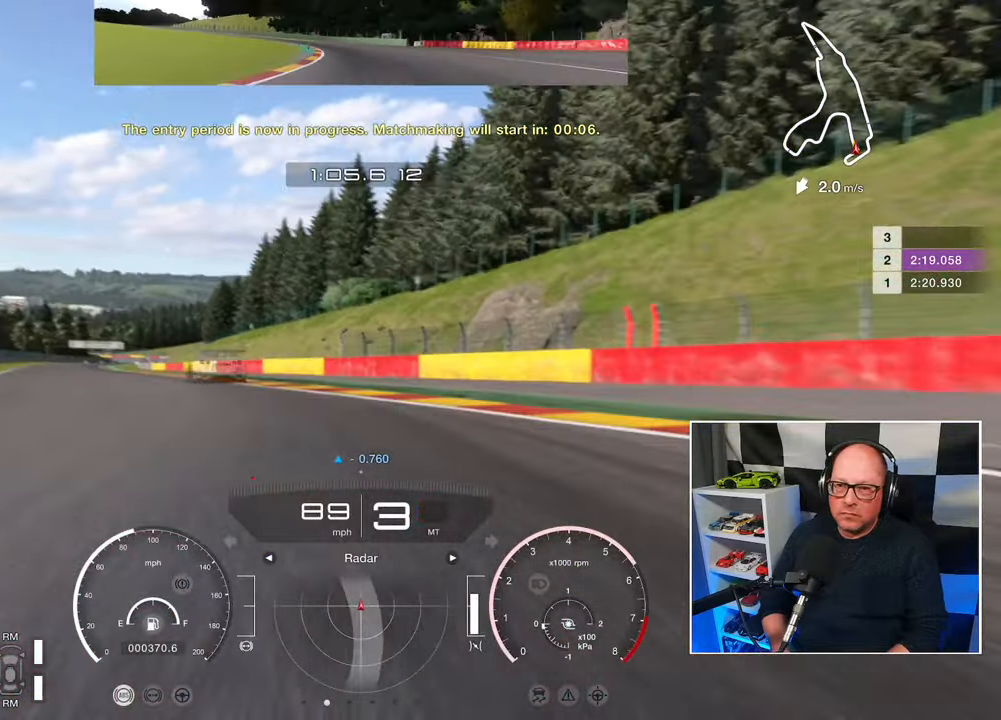
{"buttons": ["R2", "L3"], "left_stick": "left", "events": []}
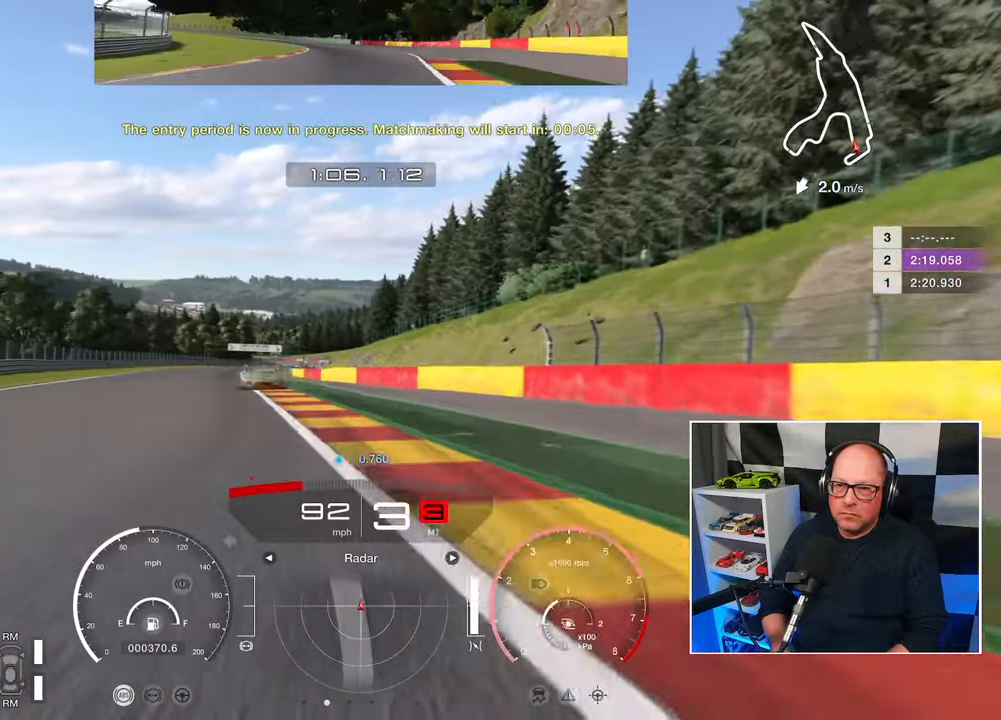
{"buttons": ["R2"], "left_stick": "left", "events": [[483, "L3", "up"]]}
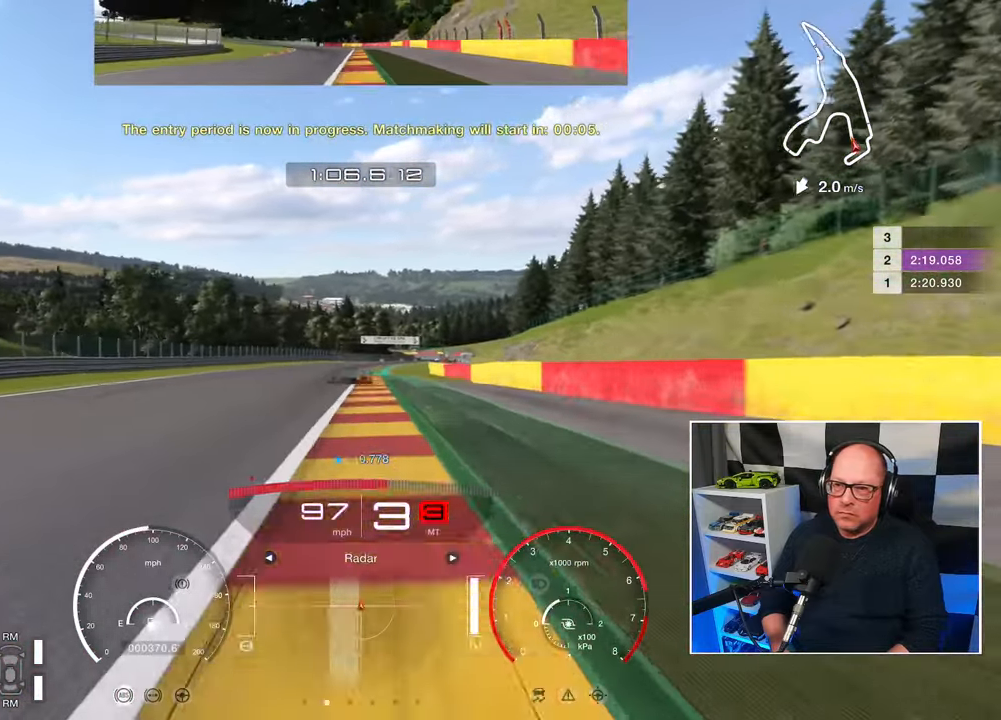
{"buttons": ["R2"], "left_stick": "center", "events": [[133, "left_stick", "center"], [283, "left_stick", "right"], [500, "left_stick", "center"]]}
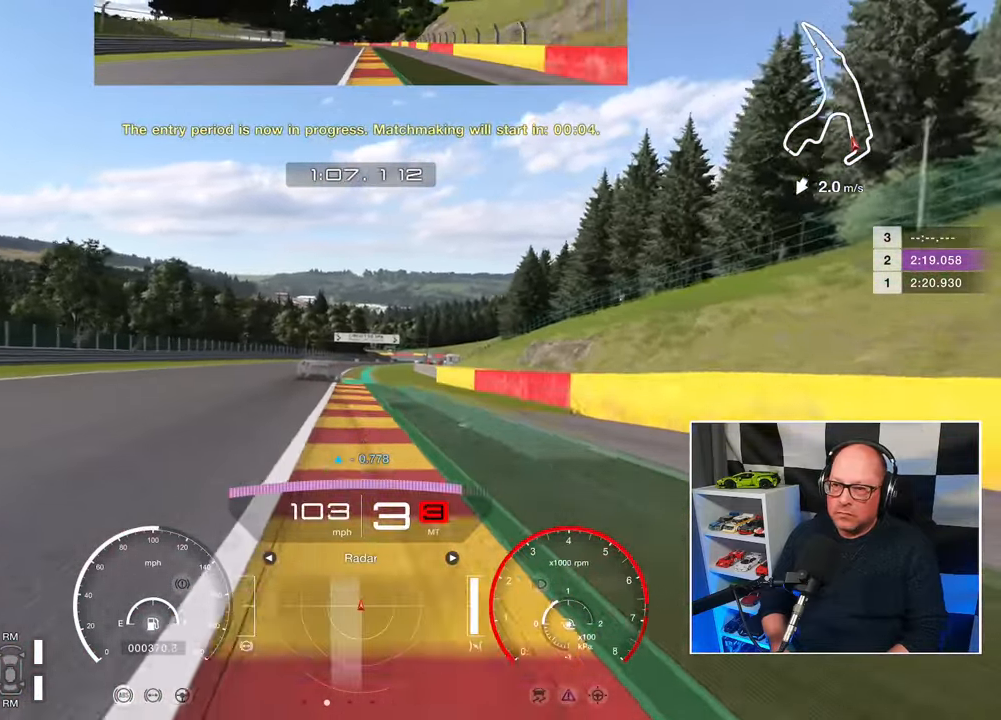
{"buttons": ["CROSS", "R2"], "left_stick": "center", "events": [[133, "left_stick", "up-left"], [400, "CROSS", "down"], [450, "left_stick", "center"]]}
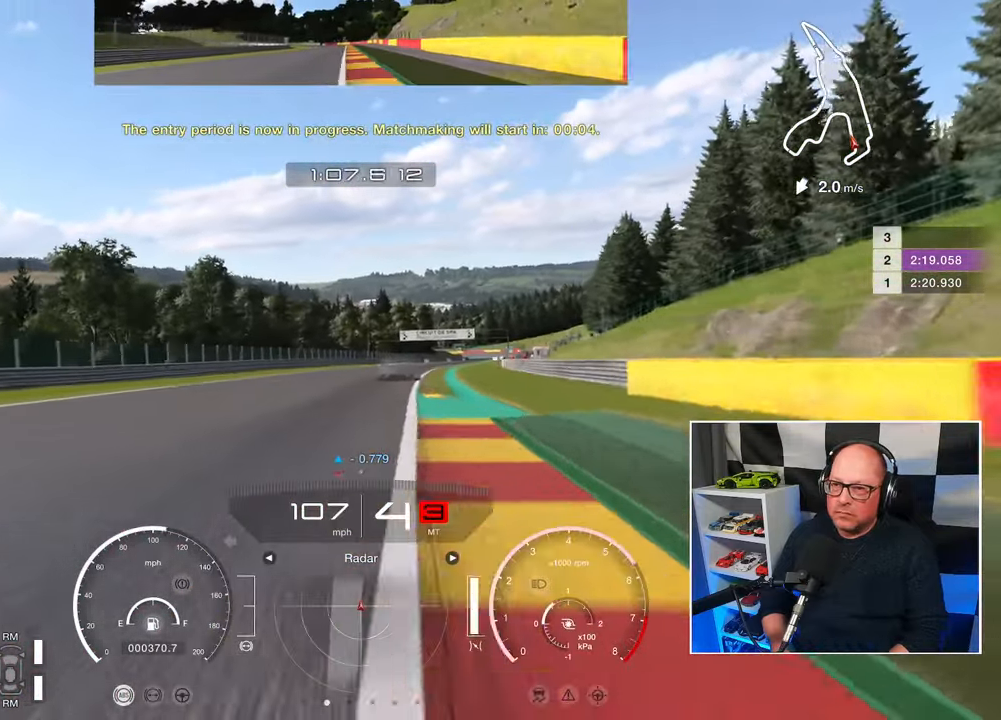
{"buttons": ["R2"], "left_stick": "center", "events": [[33, "CROSS", "up"], [167, "left_stick", "up-right"], [367, "left_stick", "center"]]}
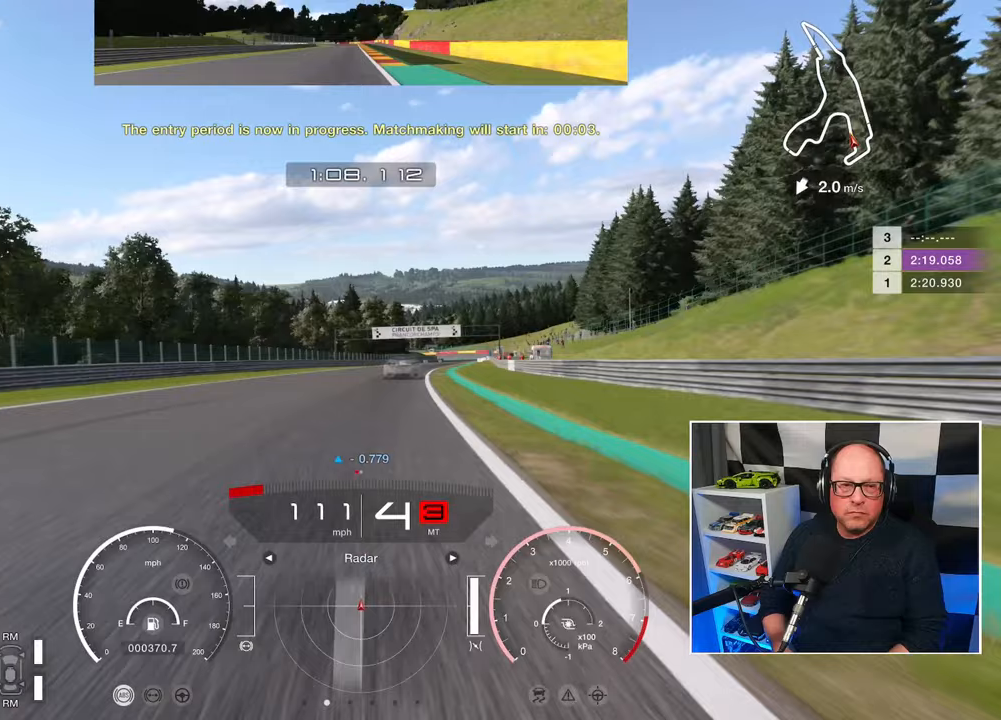
{"buttons": ["R2"], "left_stick": "center", "events": []}
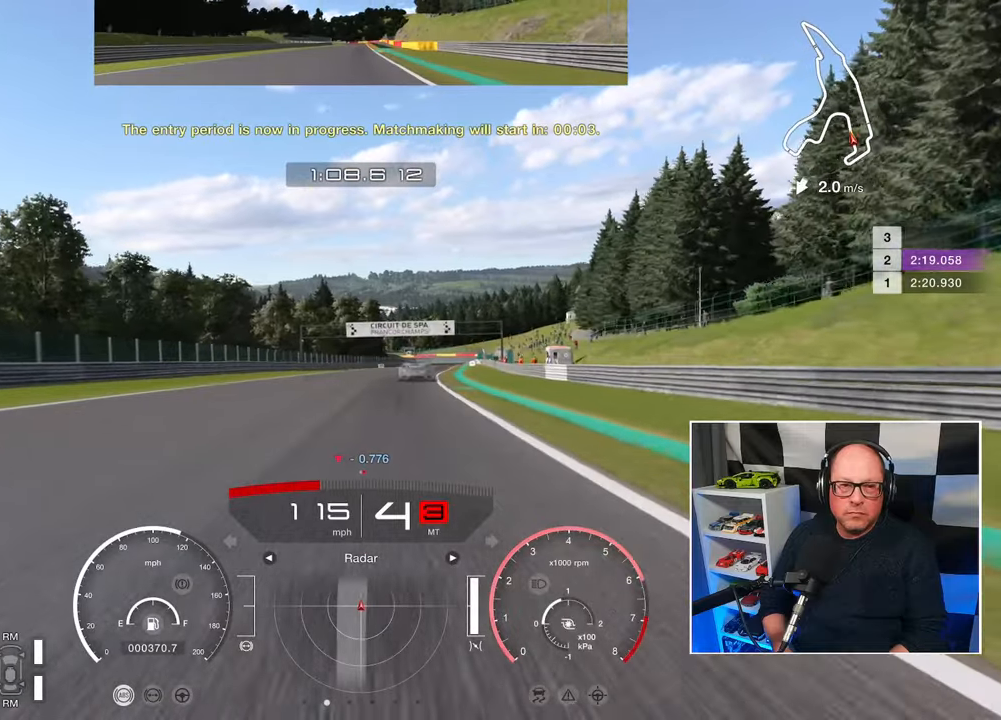
{"buttons": ["R2"], "left_stick": "right", "events": [[367, "left_stick", "right"]]}
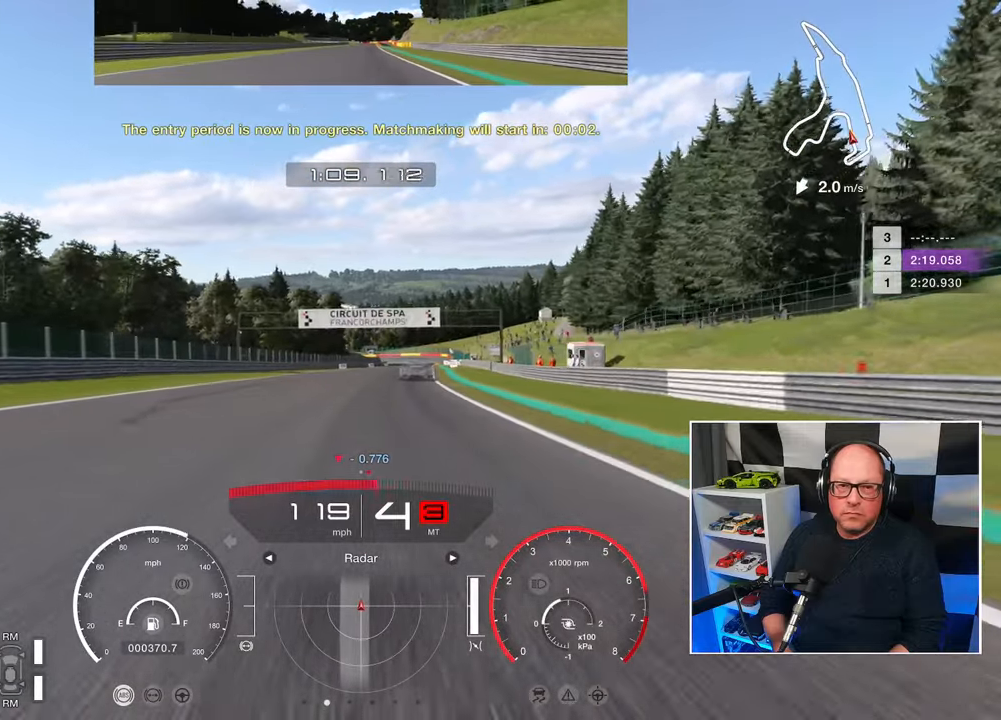
{"buttons": ["R2"], "left_stick": "center", "events": [[117, "left_stick", "center"]]}
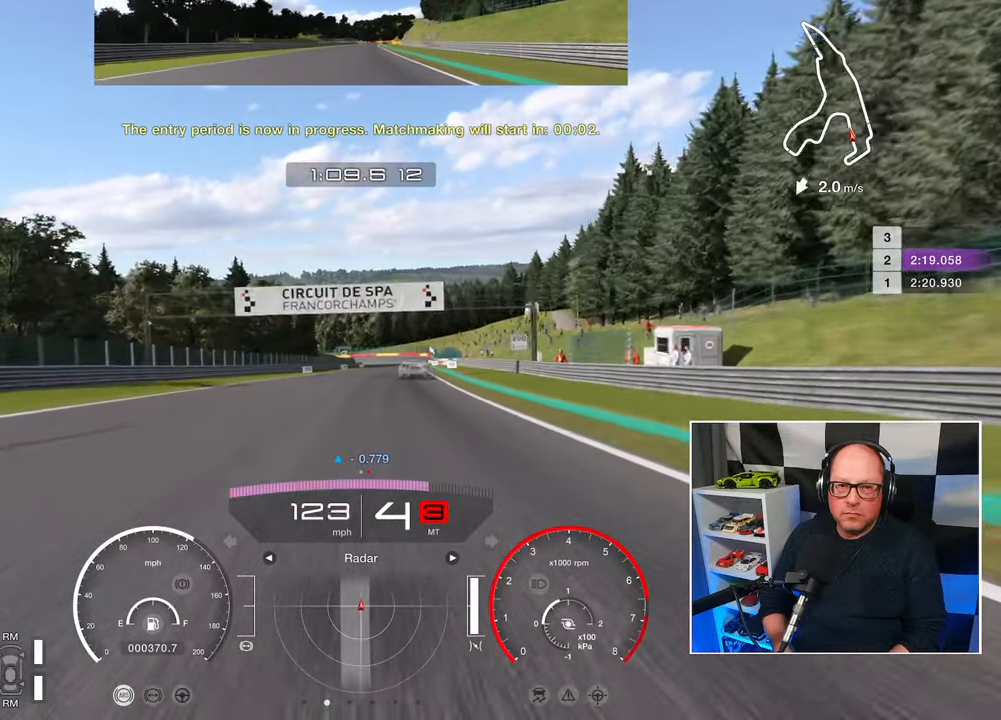
{"buttons": ["R2"], "left_stick": "center", "events": [[167, "left_stick", "right"], [450, "left_stick", "center"]]}
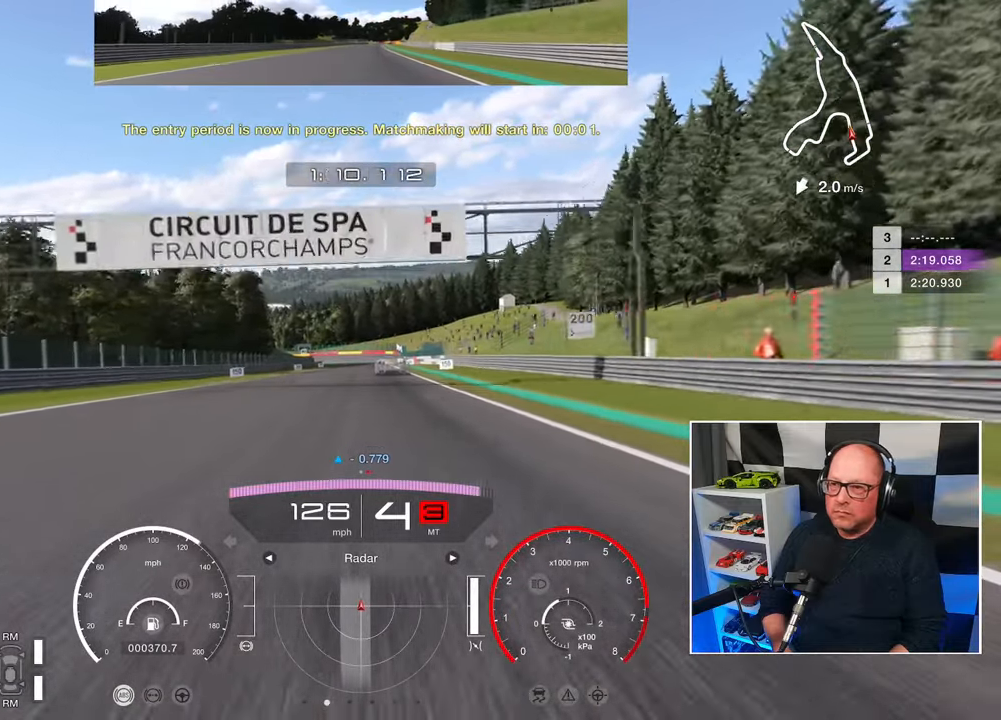
{"buttons": ["CROSS", "R2"], "left_stick": "right", "events": [[400, "left_stick", "right"], [433, "CROSS", "down"]]}
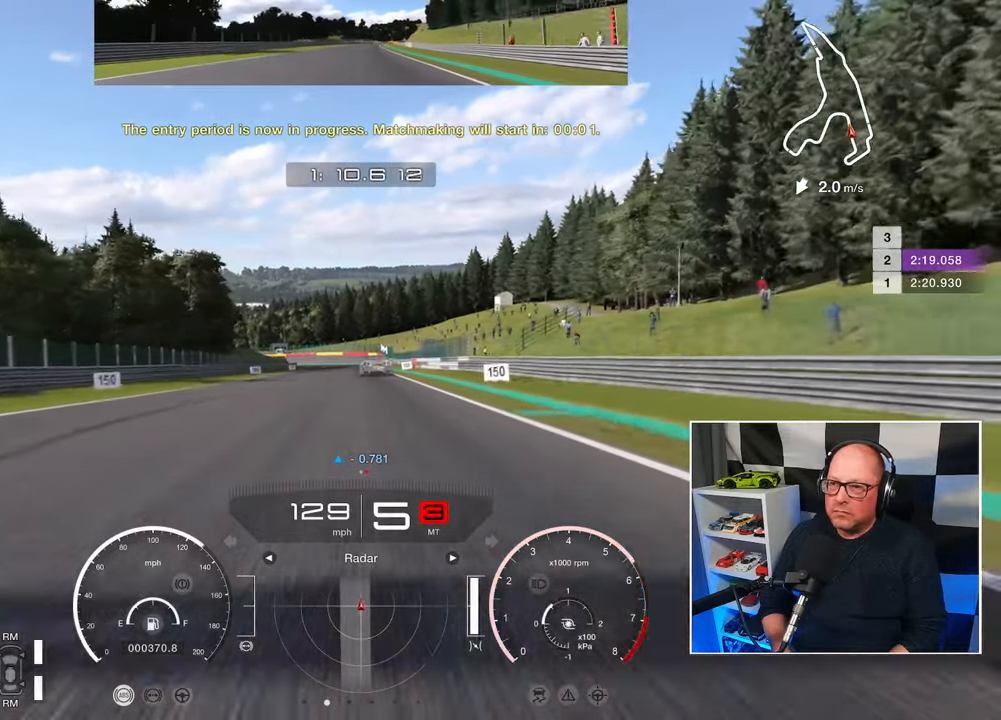
{"buttons": ["R2"], "left_stick": "center", "events": [[17, "left_stick", "center"], [50, "CROSS", "up"]]}
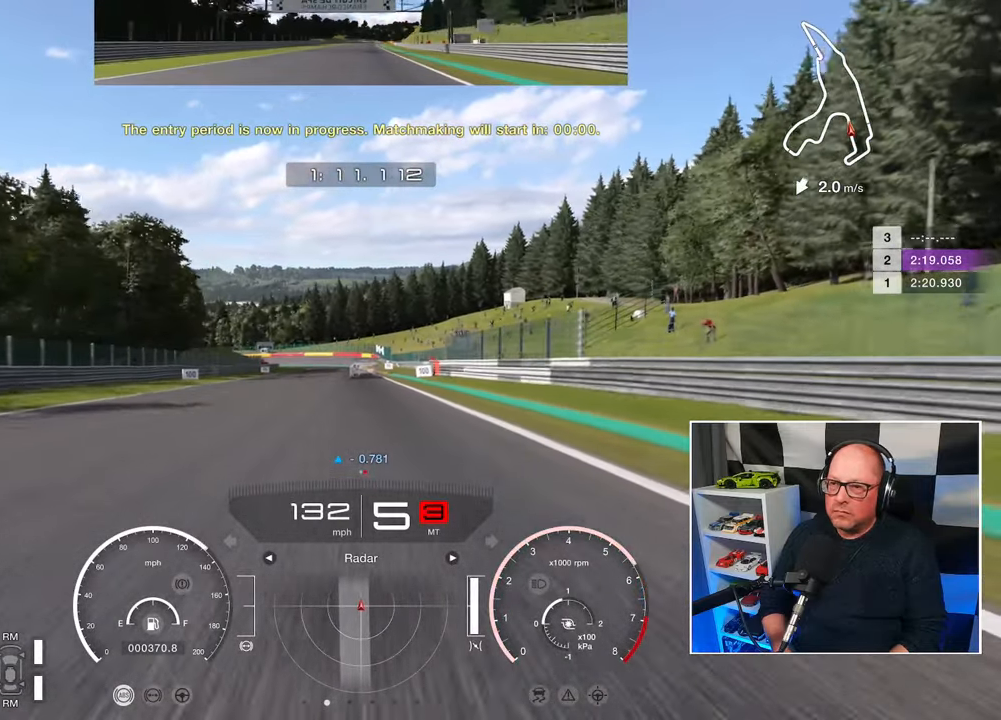
{"buttons": ["R2"], "left_stick": "center", "events": []}
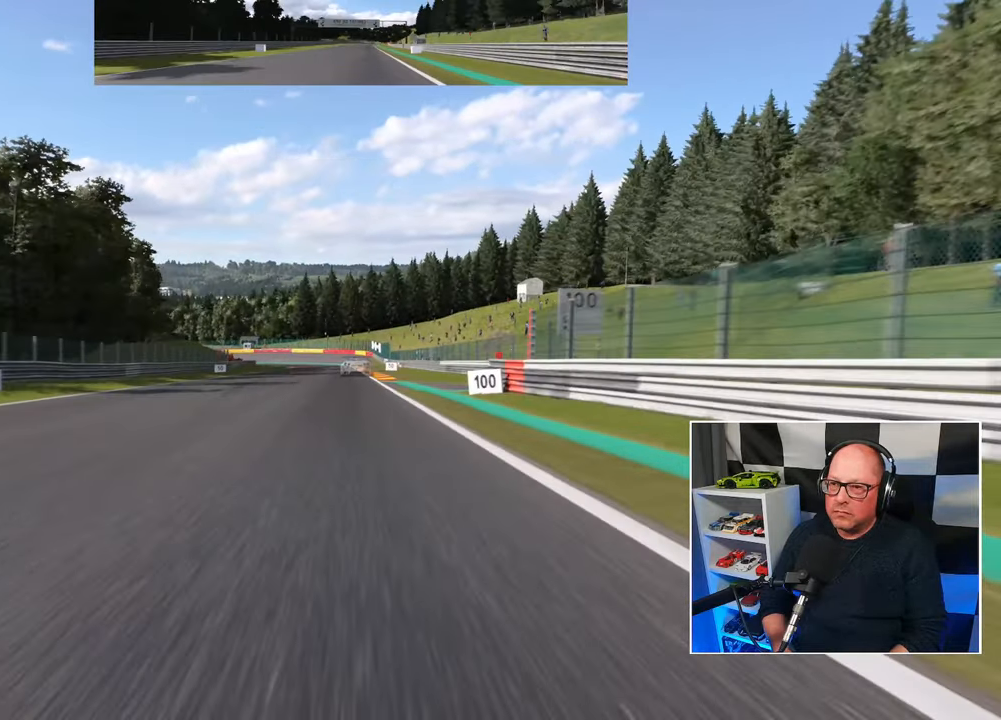
{"buttons": ["R2"], "left_stick": "center", "events": []}
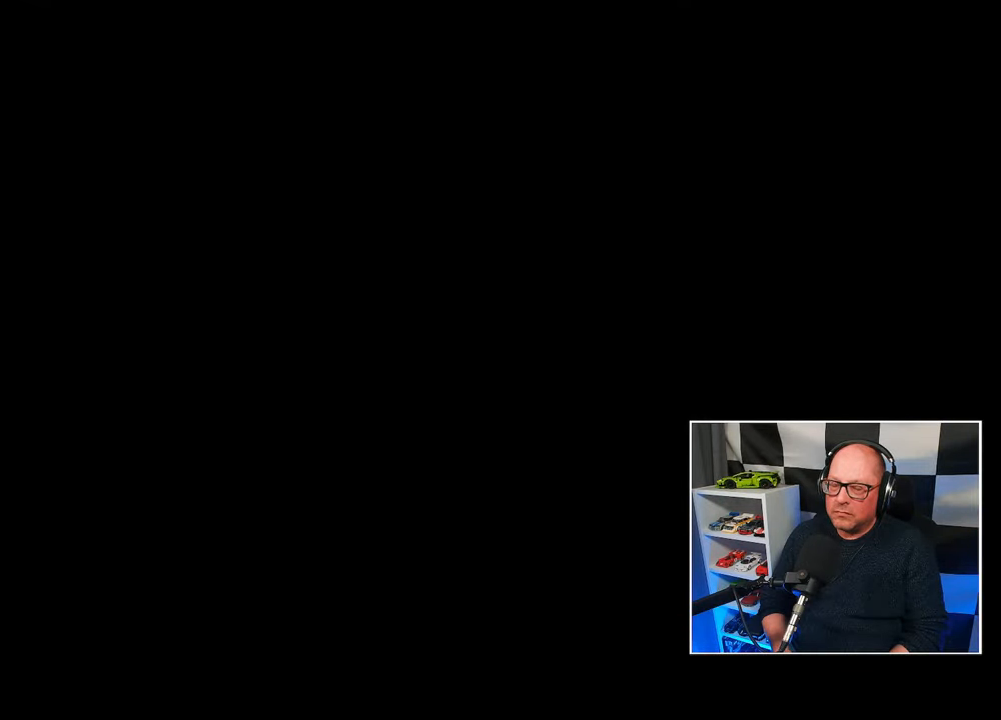
{"buttons": [], "left_stick": "center", "events": [[133, "R2", "up"]]}